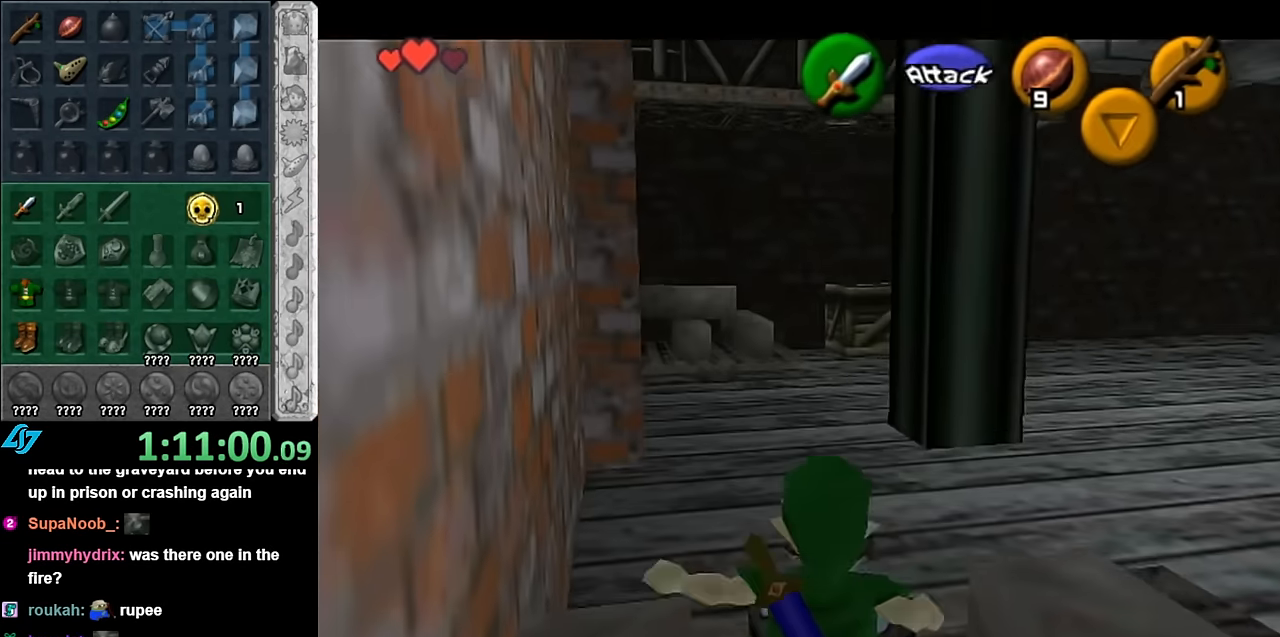
Gameplay with a controller (Nintendo layout); each line is a JSON object with the inputs held at the frame after it. "events" lists button and stick changes between this image and that frame as [ms after this image, input, new state], when the widget could be followed in between. Not read: L3 R3.
{"buttons": [], "left_stick": "up", "right_stick": "center", "events": []}
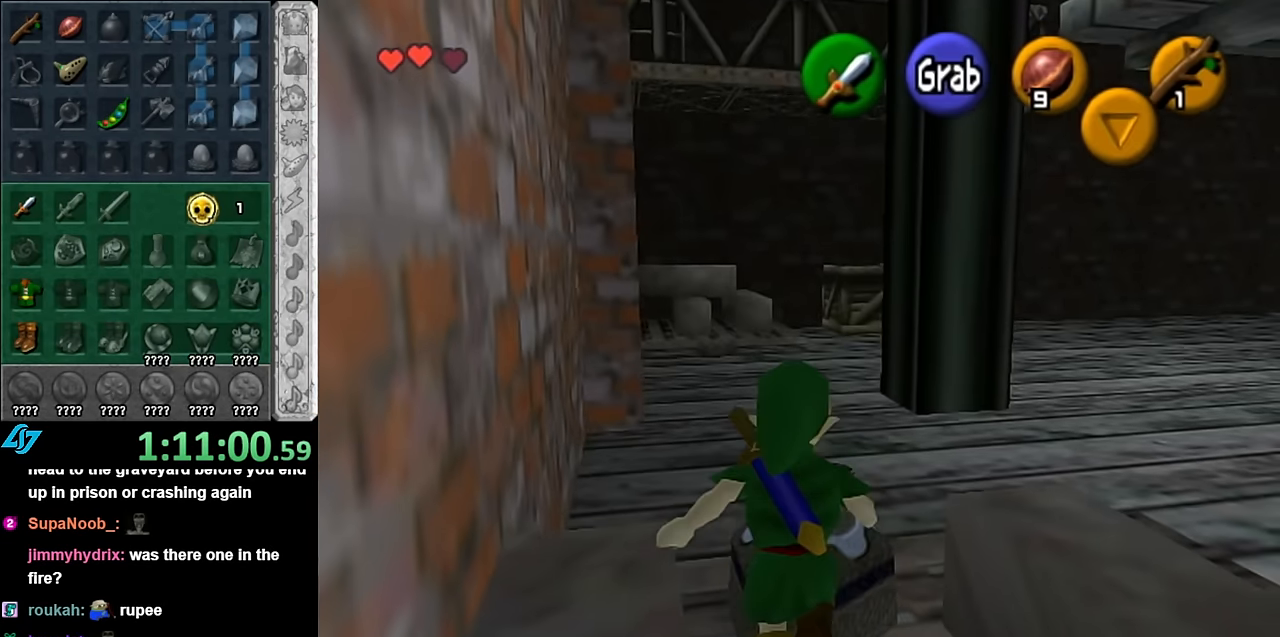
{"buttons": [], "left_stick": "up", "right_stick": "center", "events": [[83, "A", "down"], [200, "A", "up"], [300, "A", "down"], [416, "A", "up"]]}
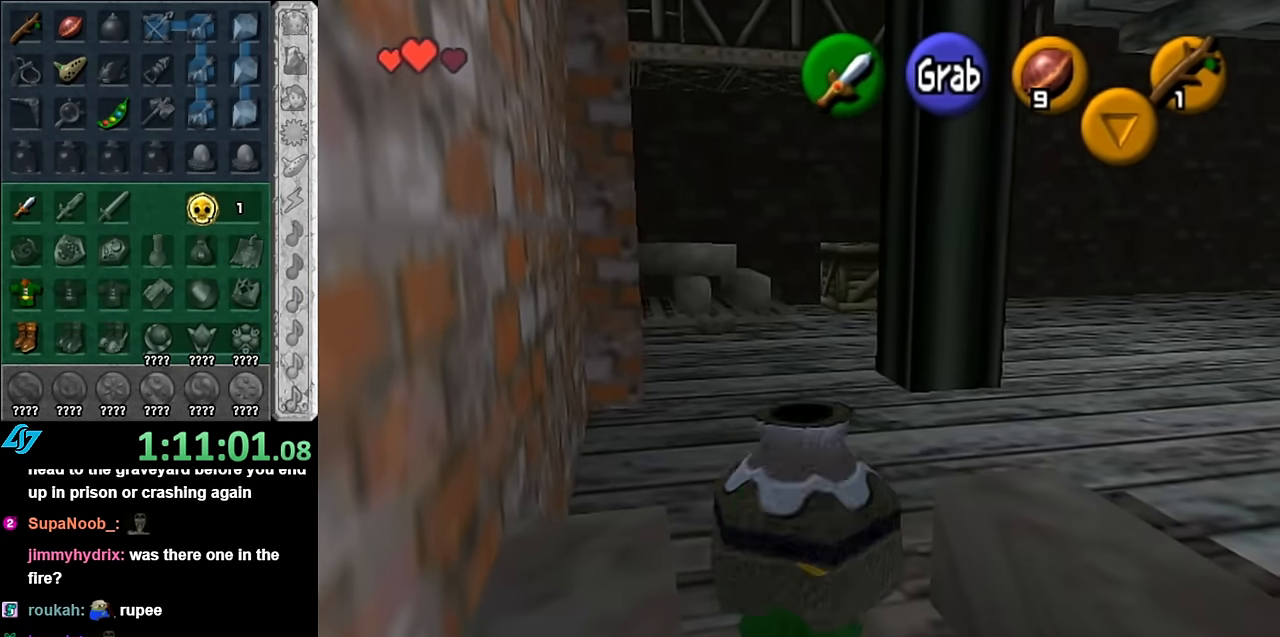
{"buttons": ["A", "L1"], "left_stick": "up", "right_stick": "center", "events": [[200, "L1", "down"], [416, "A", "down"]]}
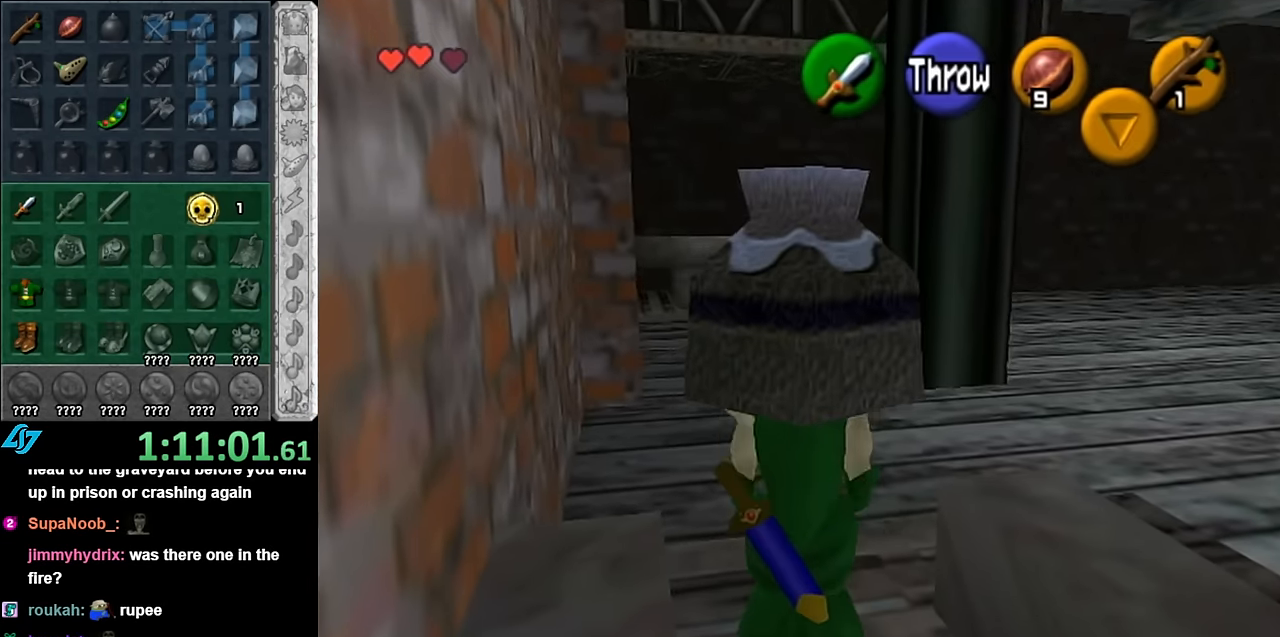
{"buttons": ["A"], "left_stick": "up", "right_stick": "center", "events": [[50, "A", "up"], [200, "L1", "up"], [383, "A", "down"]]}
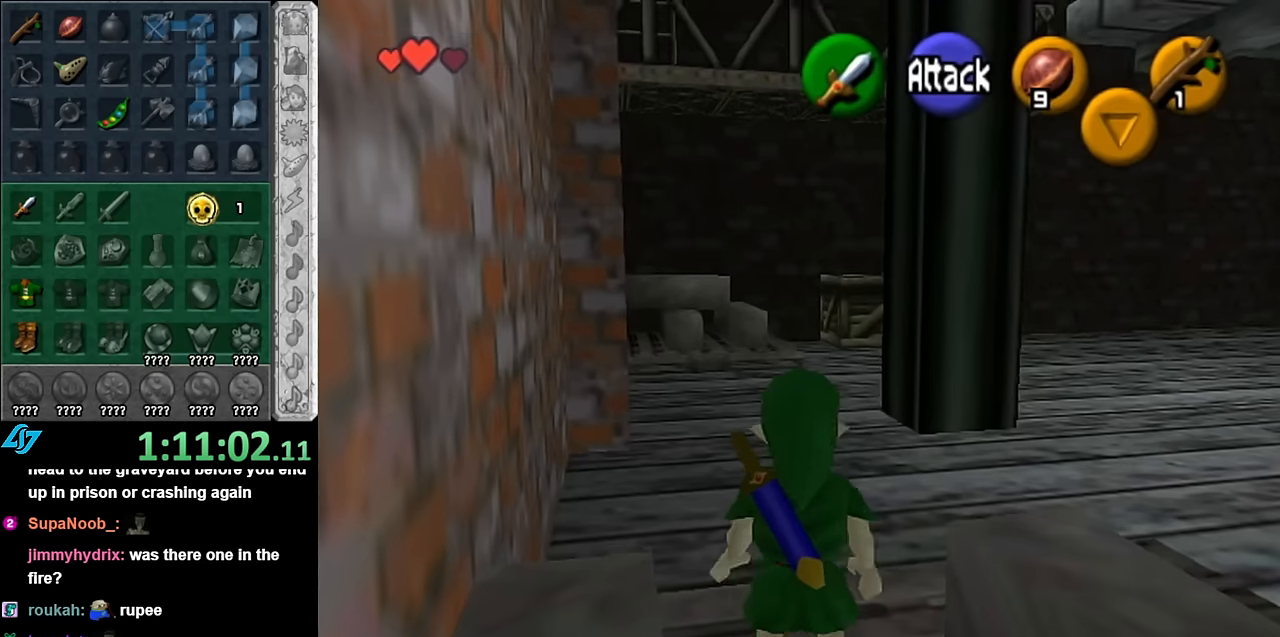
{"buttons": [], "left_stick": "up", "right_stick": "center", "events": [[17, "A", "up"], [83, "A", "down"], [200, "A", "up"]]}
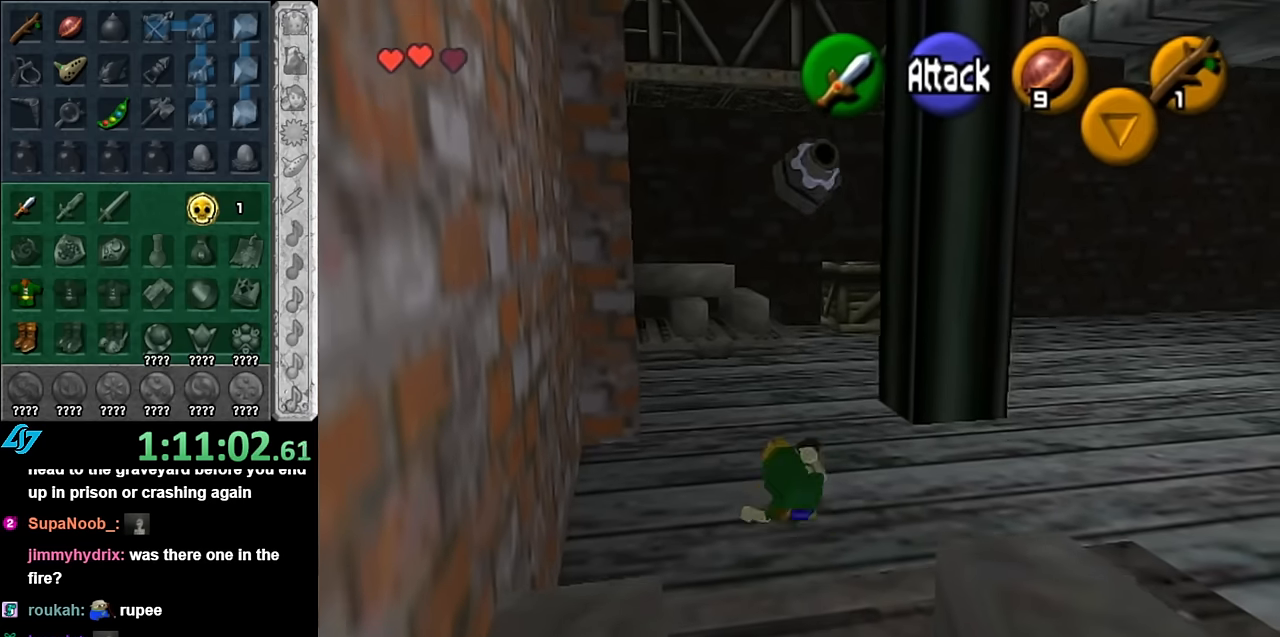
{"buttons": [], "left_stick": "up", "right_stick": "center", "events": []}
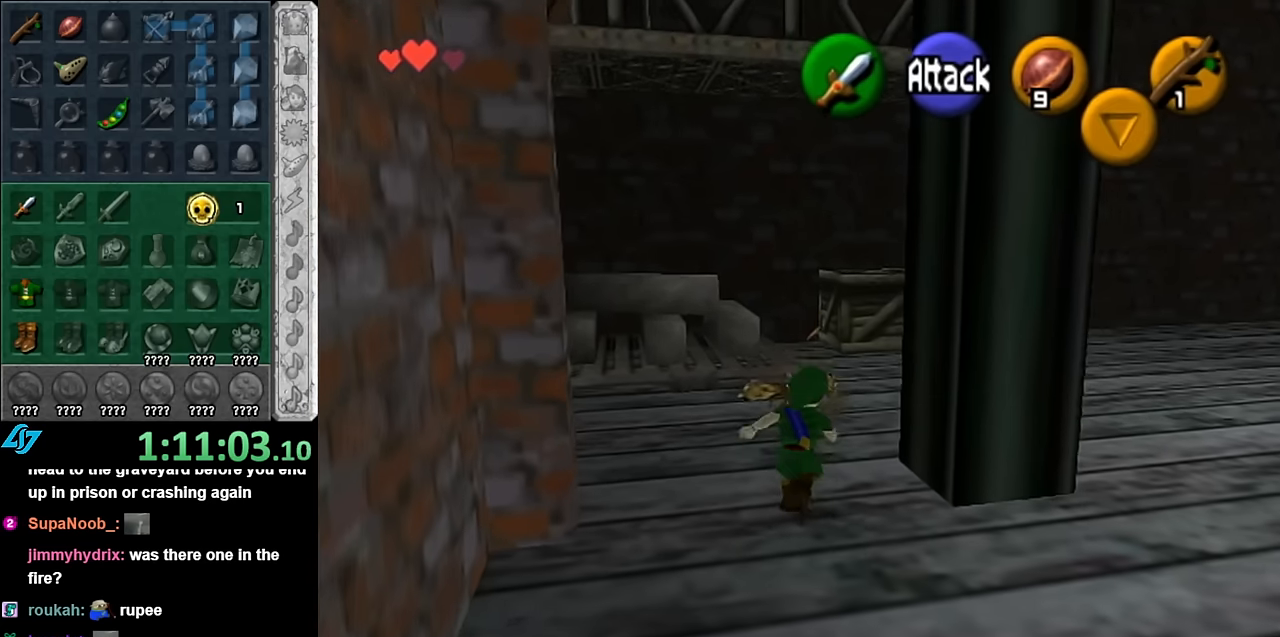
{"buttons": [], "left_stick": "up", "right_stick": "center", "events": []}
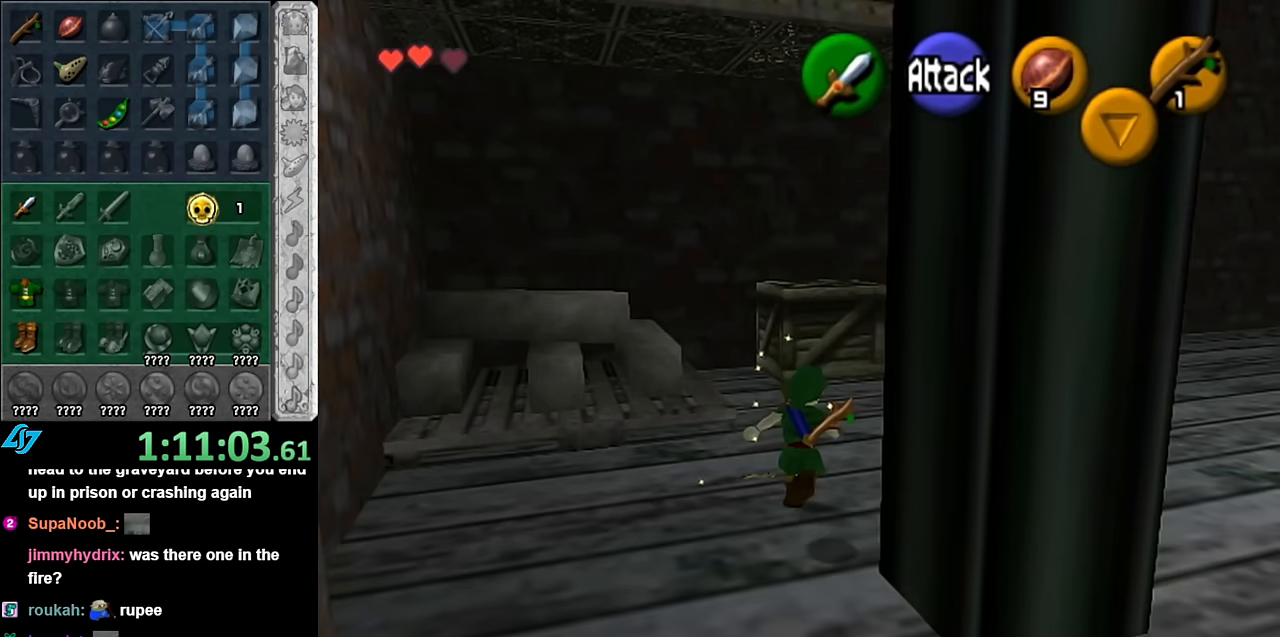
{"buttons": [], "left_stick": "up", "right_stick": "center", "events": [[50, "A", "down"], [267, "A", "up"]]}
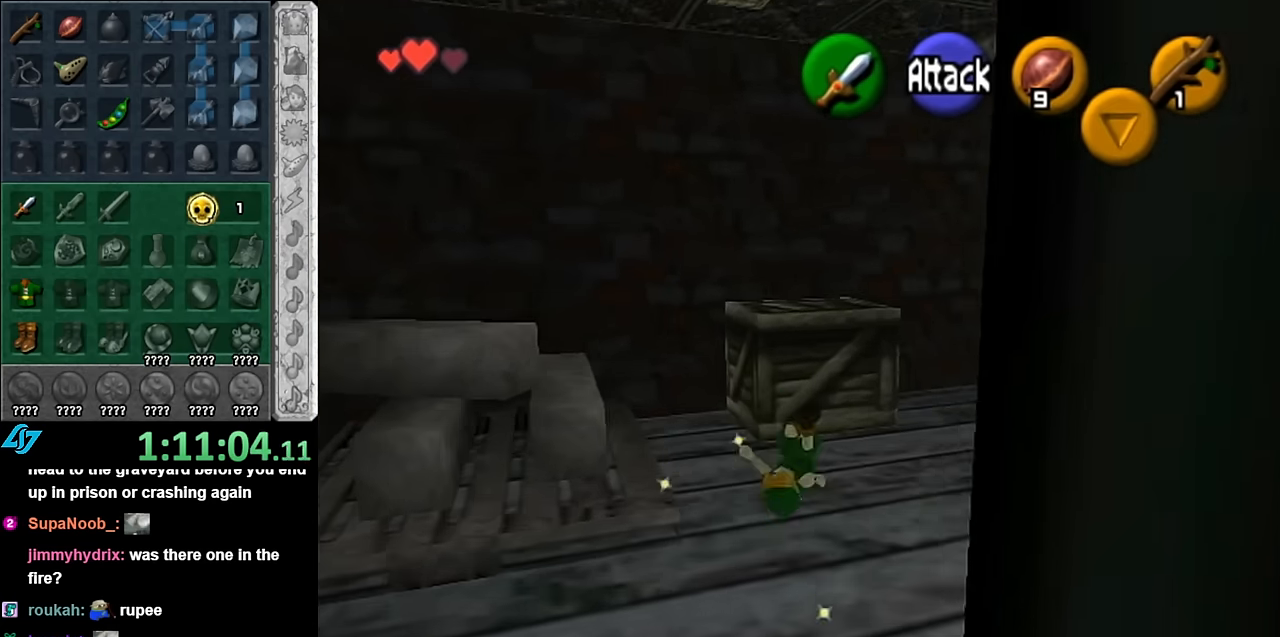
{"buttons": [], "left_stick": "down", "right_stick": "center", "events": [[267, "left_stick", "center"], [350, "left_stick", "down"]]}
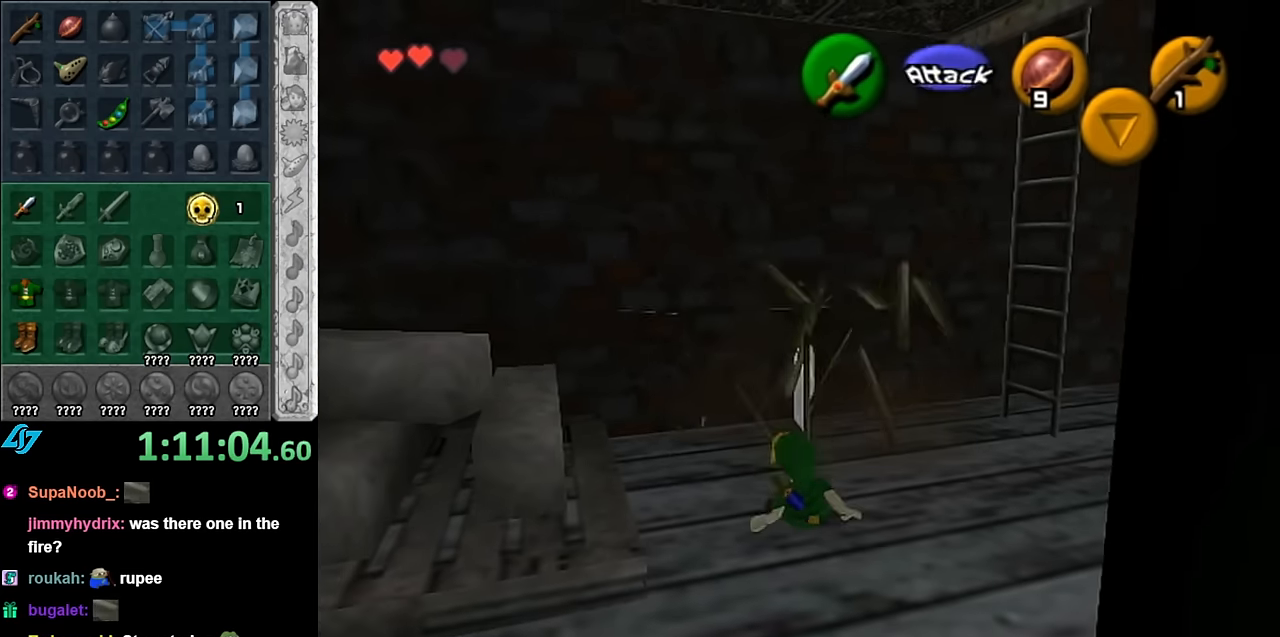
{"buttons": ["A"], "left_stick": "down", "right_stick": "center", "events": [[300, "A", "down"]]}
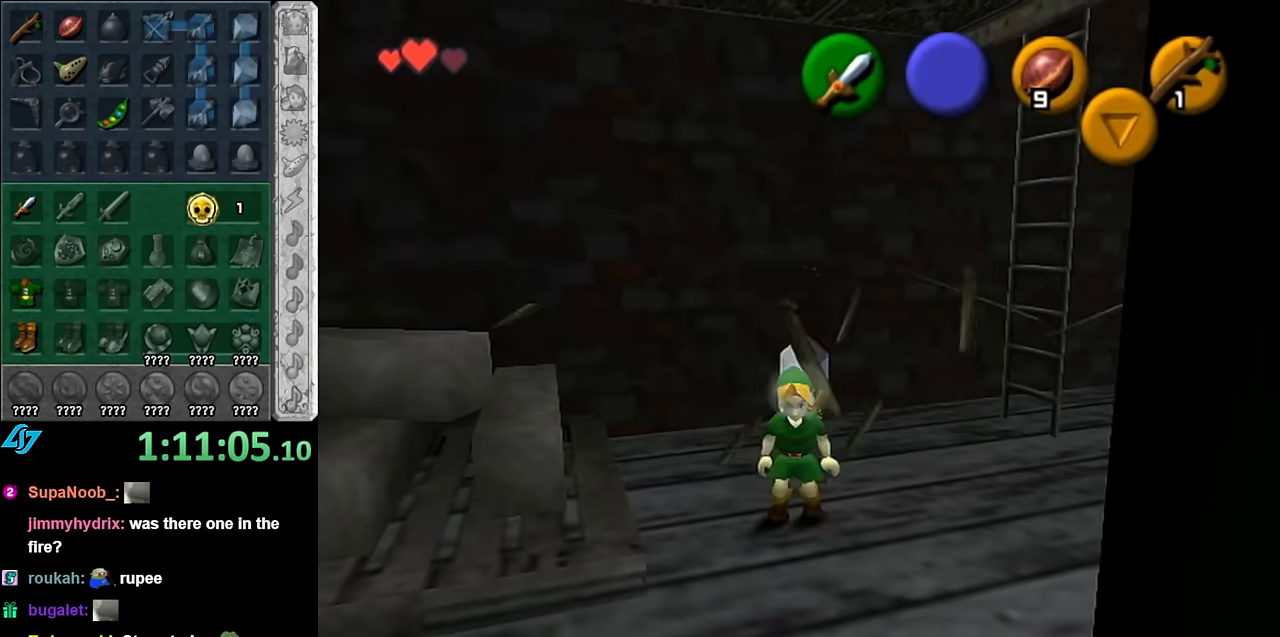
{"buttons": [], "left_stick": "down", "right_stick": "center", "events": [[17, "A", "up"]]}
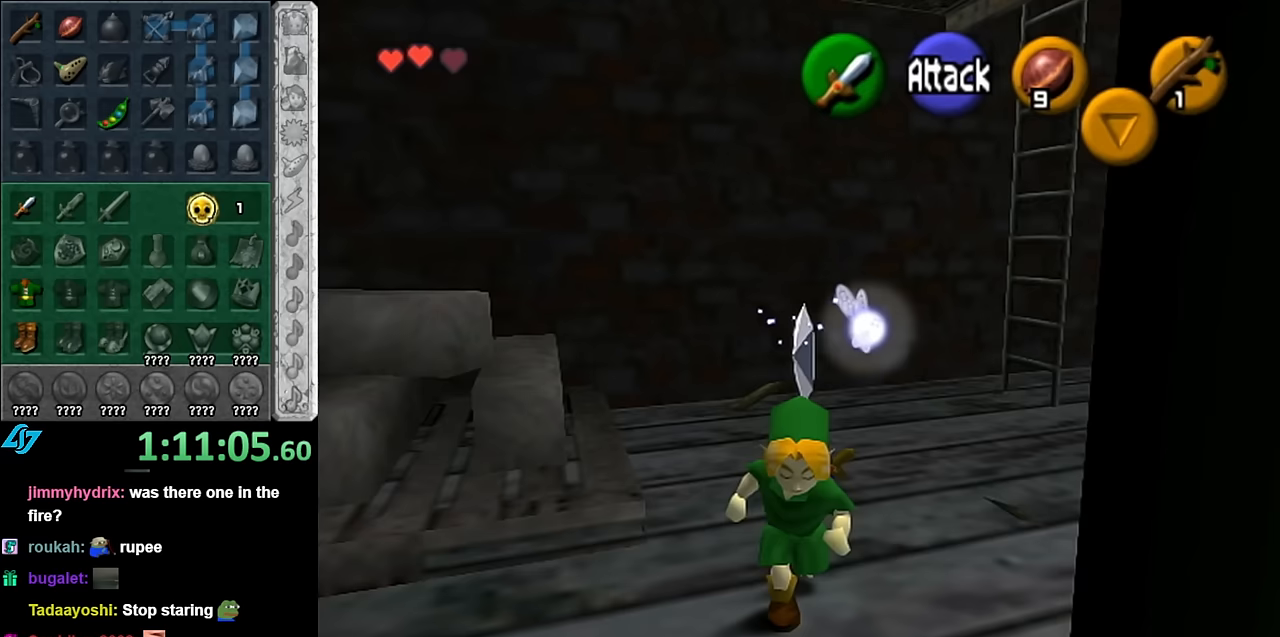
{"buttons": ["A"], "left_stick": "up", "right_stick": "center", "events": [[200, "left_stick", "up"], [483, "A", "down"]]}
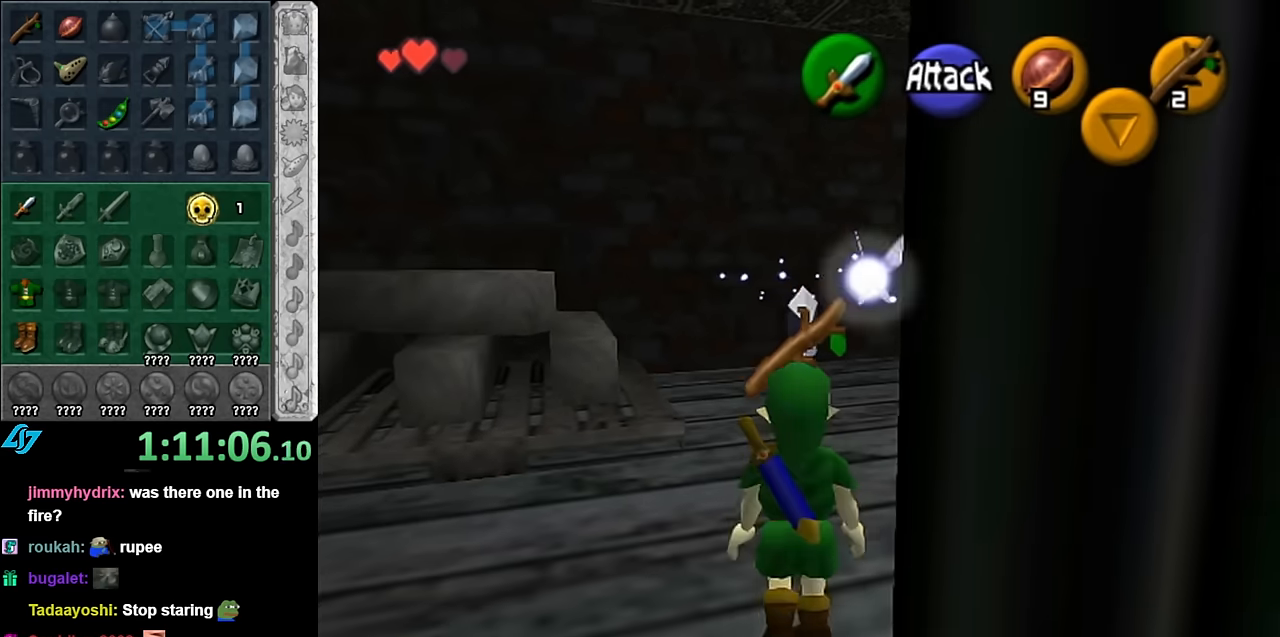
{"buttons": [], "left_stick": "up", "right_stick": "center", "events": [[233, "A", "up"]]}
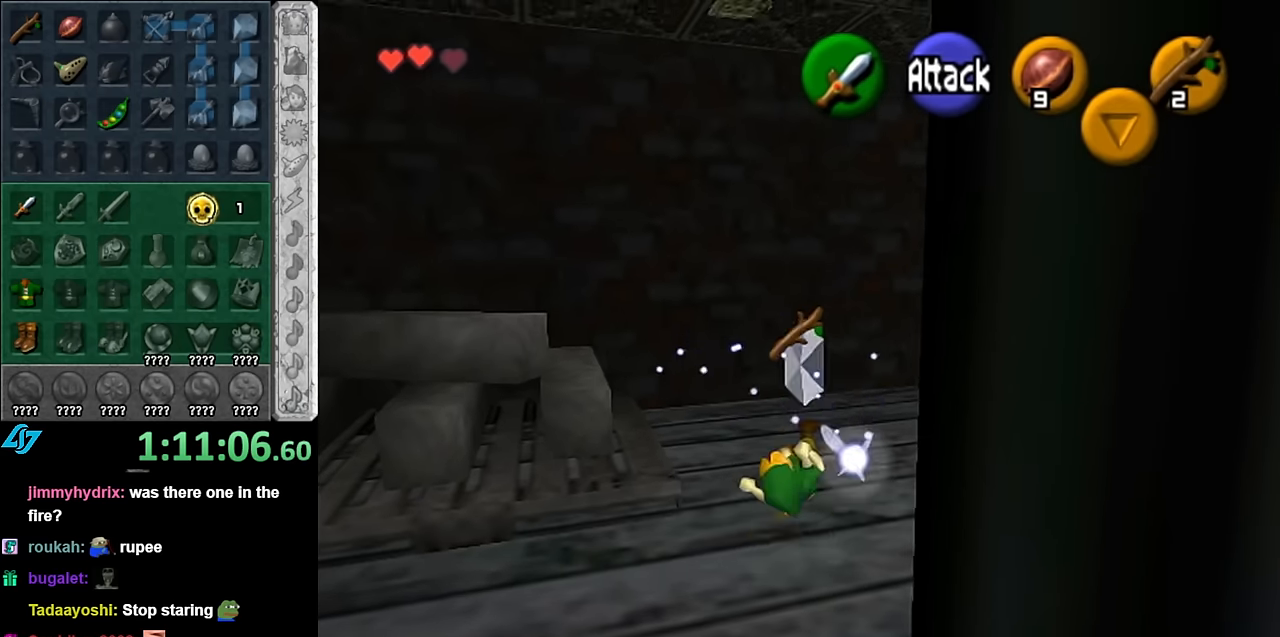
{"buttons": [], "left_stick": "down-right", "right_stick": "center", "events": [[283, "left_stick", "up-right"], [483, "left_stick", "down-right"]]}
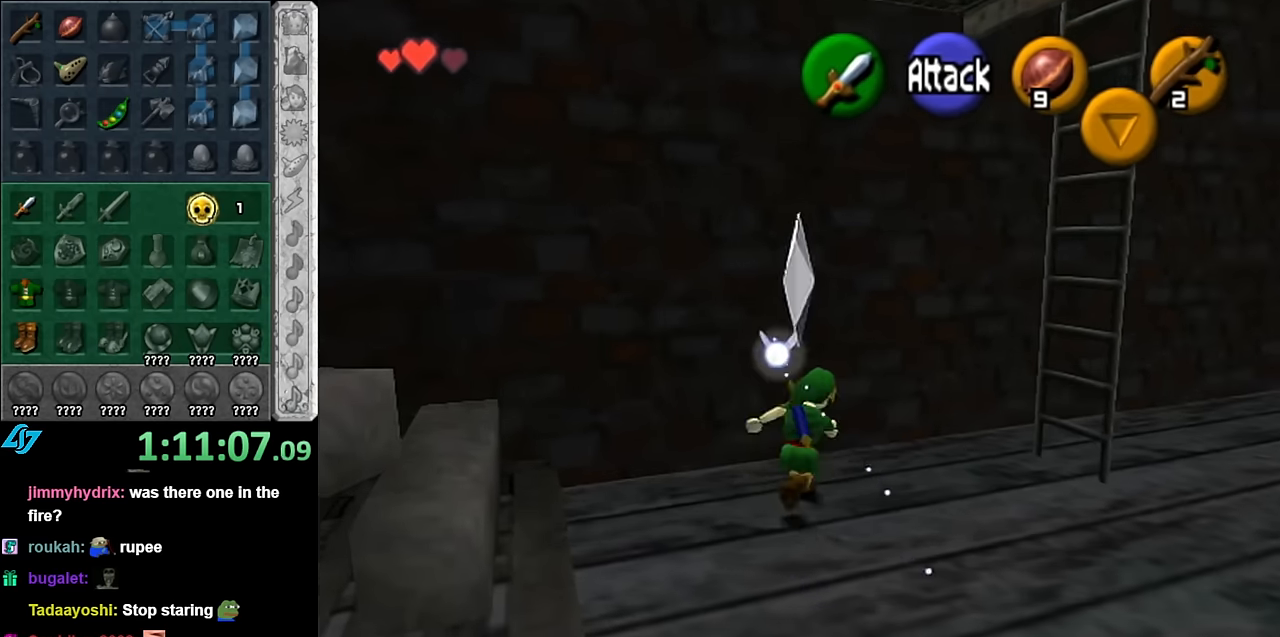
{"buttons": [], "left_stick": "up-right", "right_stick": "center", "events": [[383, "left_stick", "up-right"]]}
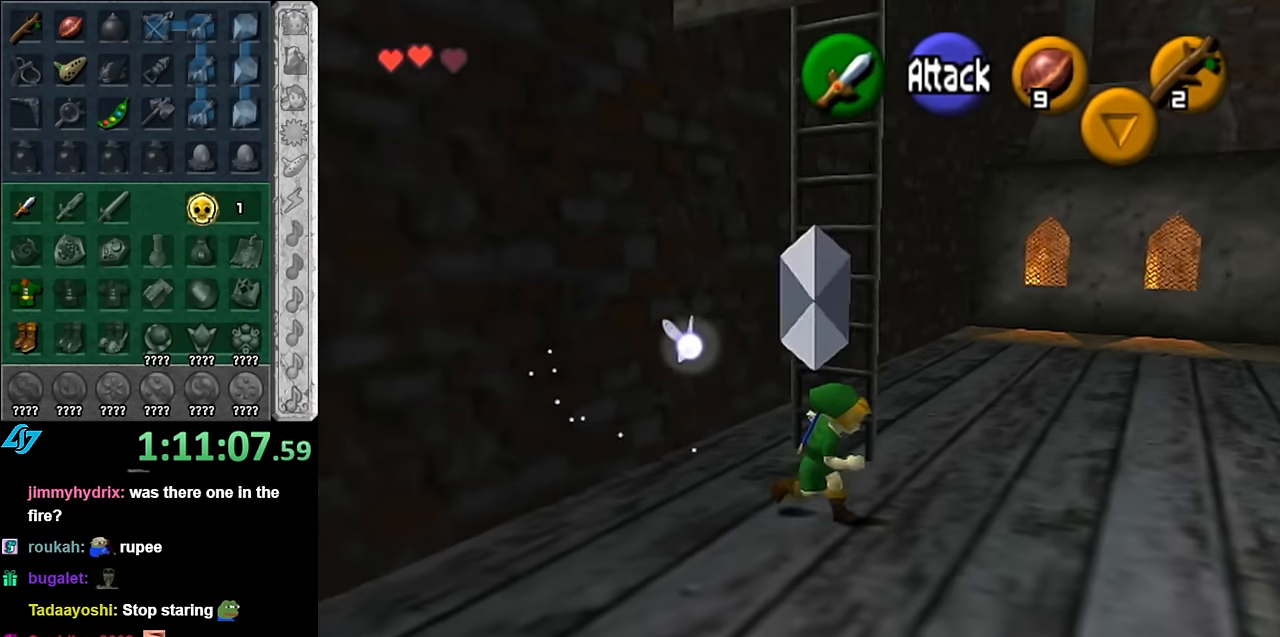
{"buttons": [], "left_stick": "up-right", "right_stick": "center", "events": [[100, "A", "down"], [233, "A", "up"], [300, "A", "down"], [417, "A", "up"]]}
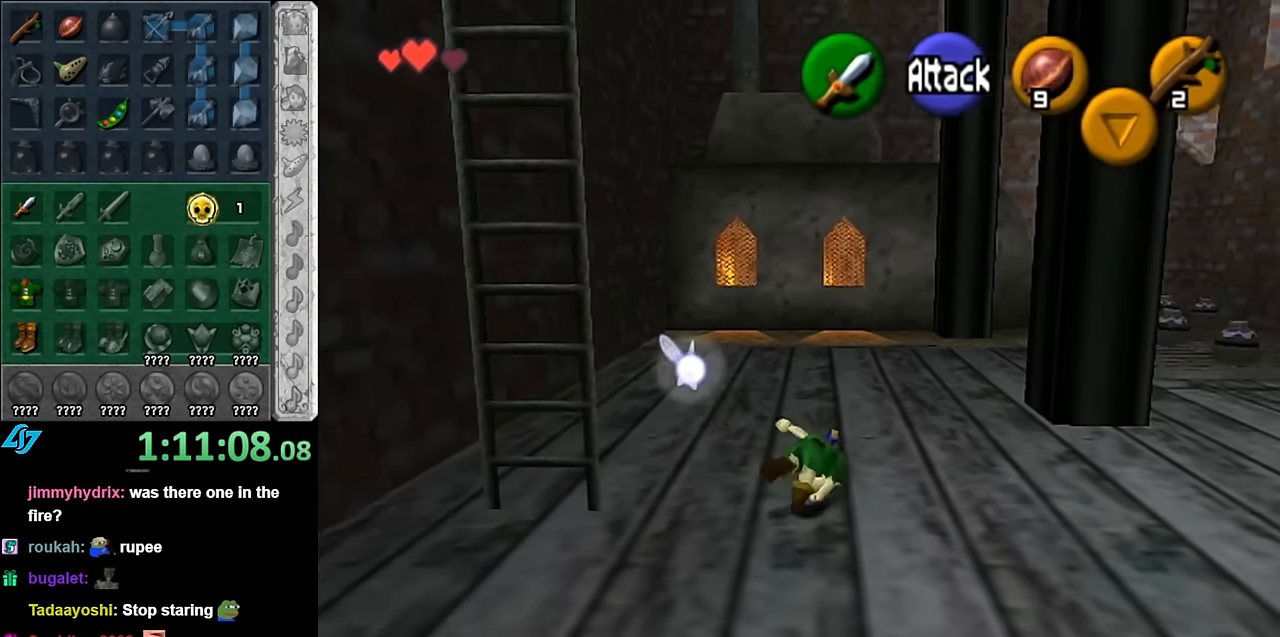
{"buttons": ["A"], "left_stick": "up", "right_stick": "center", "events": [[67, "left_stick", "up"], [450, "A", "down"]]}
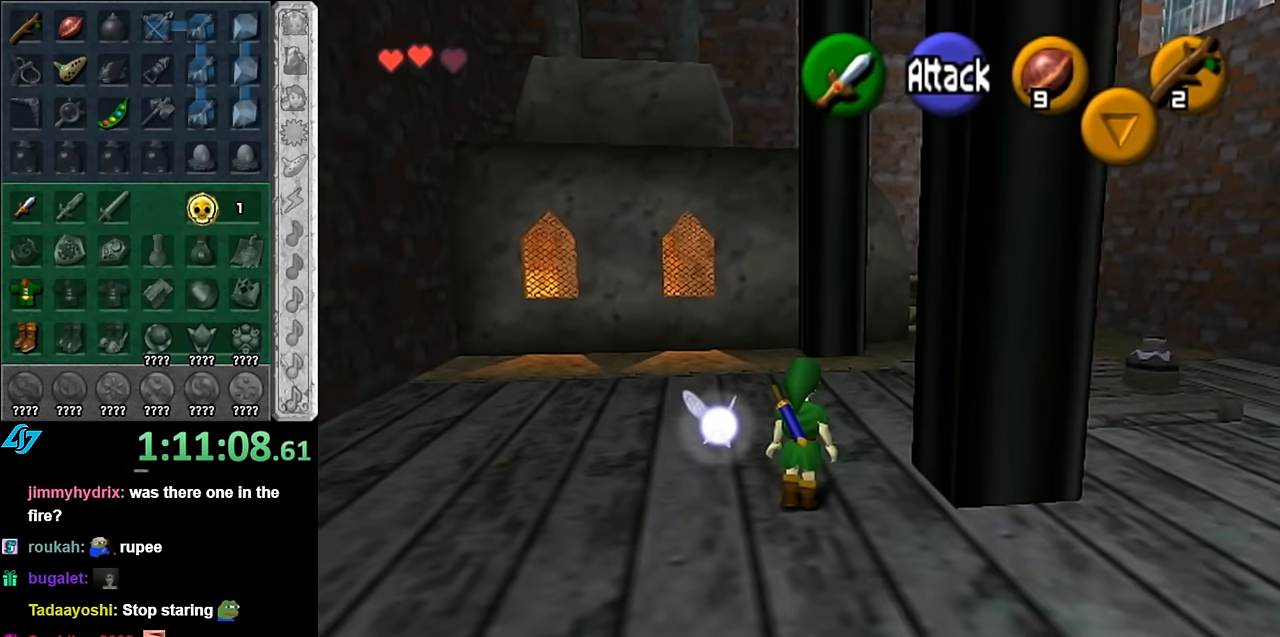
{"buttons": [], "left_stick": "up", "right_stick": "center", "events": [[50, "L1", "down"], [100, "A", "up"], [300, "L1", "up"]]}
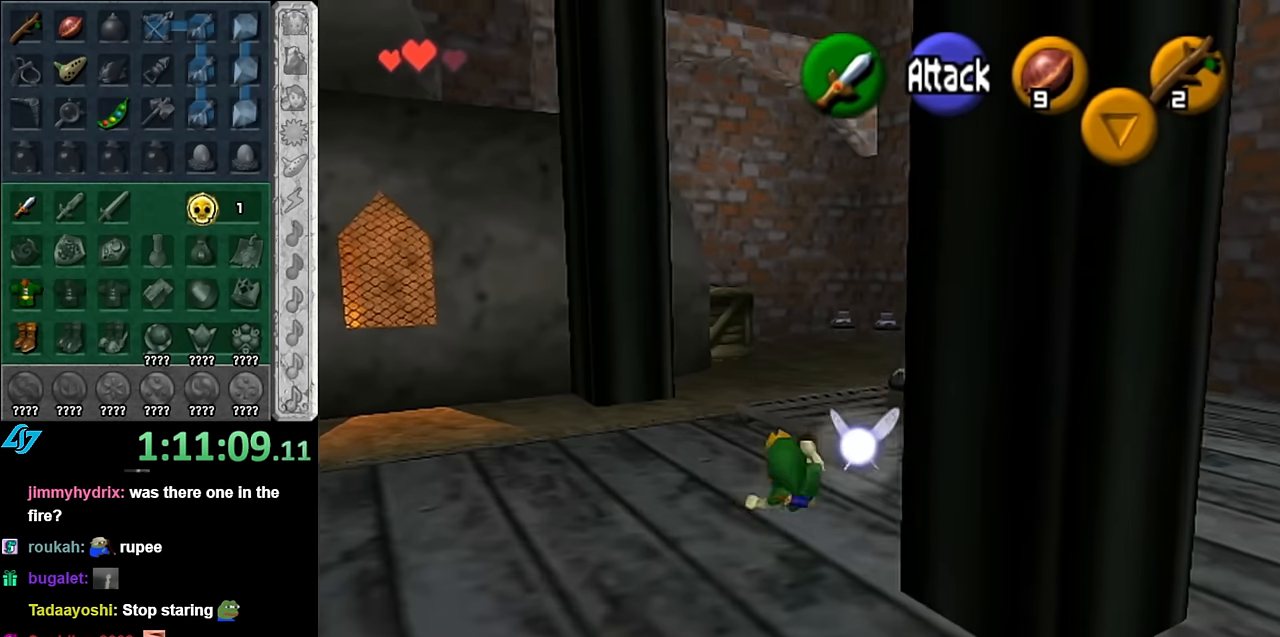
{"buttons": [], "left_stick": "up", "right_stick": "center", "events": [[200, "A", "down"], [383, "A", "up"]]}
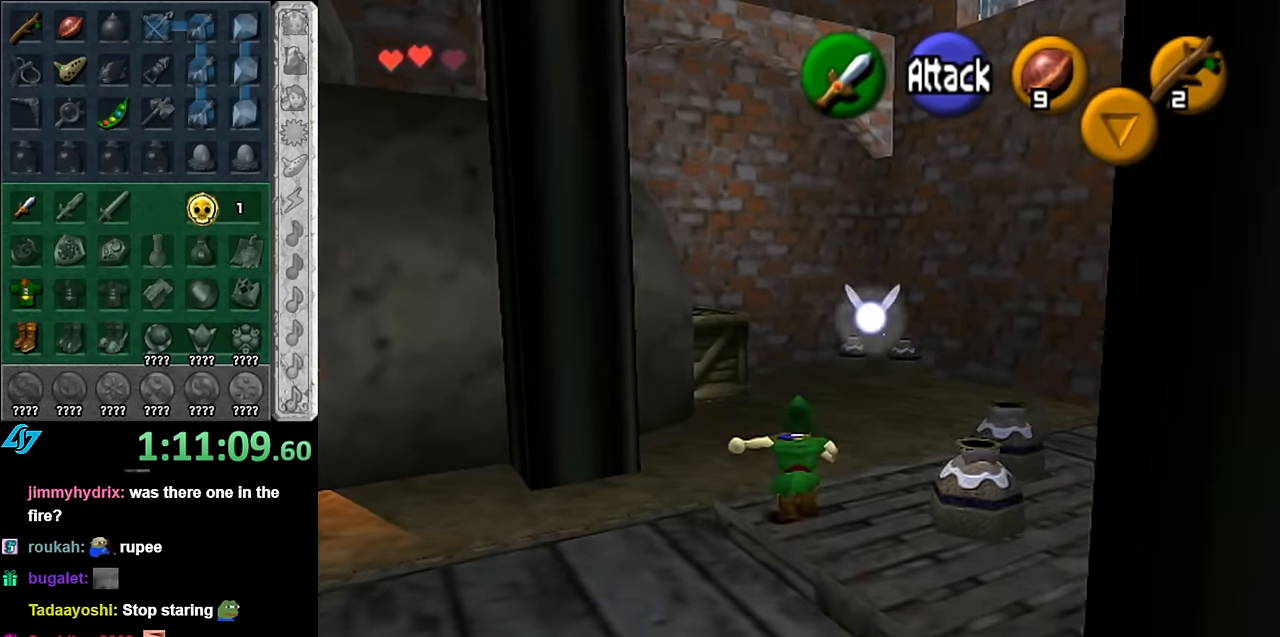
{"buttons": ["A"], "left_stick": "up-left", "right_stick": "center", "events": [[317, "left_stick", "up-left"], [450, "A", "down"]]}
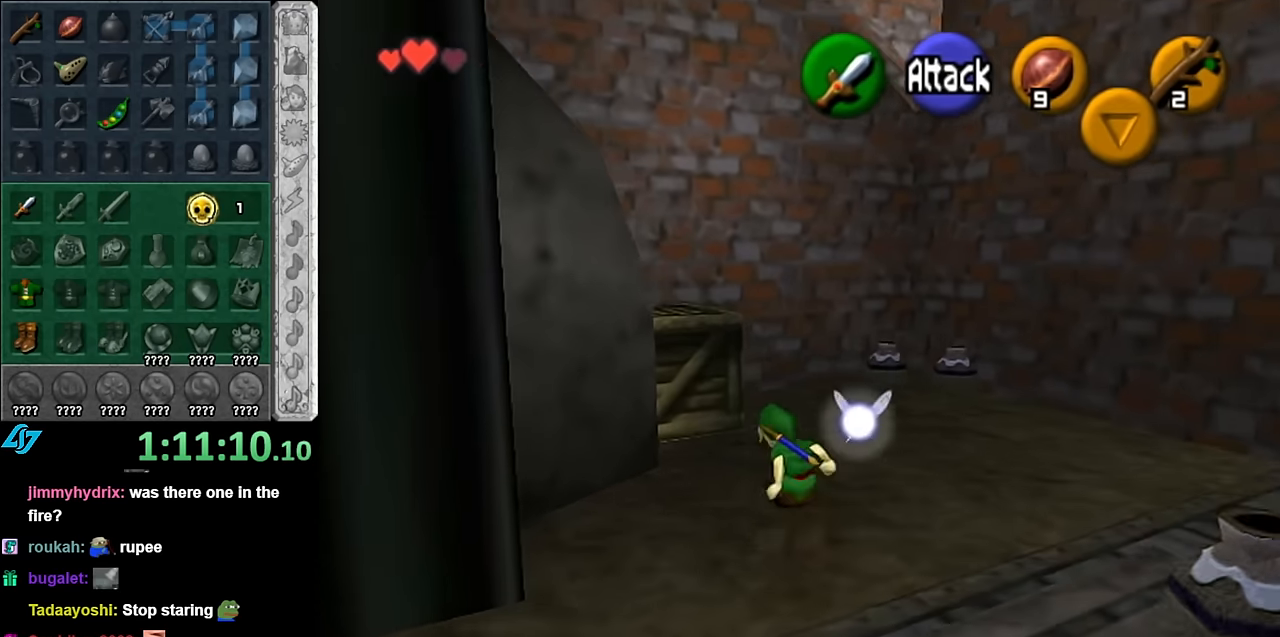
{"buttons": [], "left_stick": "up", "right_stick": "center", "events": [[17, "L1", "down"], [67, "left_stick", "up"], [100, "A", "up"], [267, "L1", "up"]]}
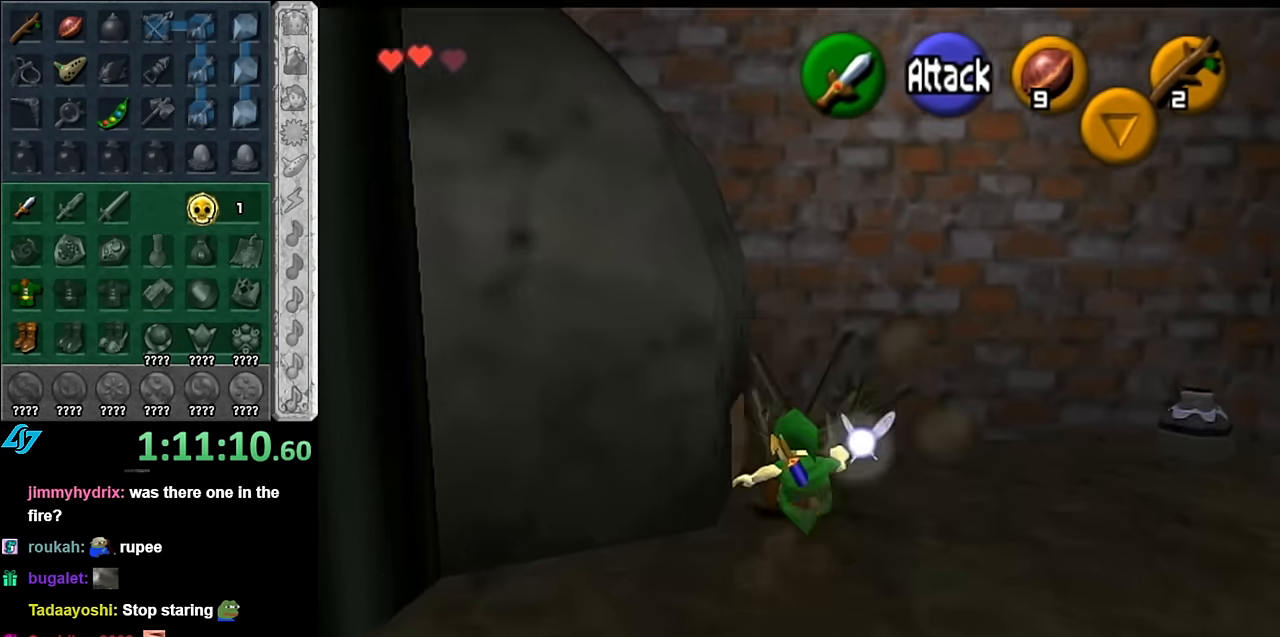
{"buttons": [], "left_stick": "center", "right_stick": "center", "events": [[233, "left_stick", "center"]]}
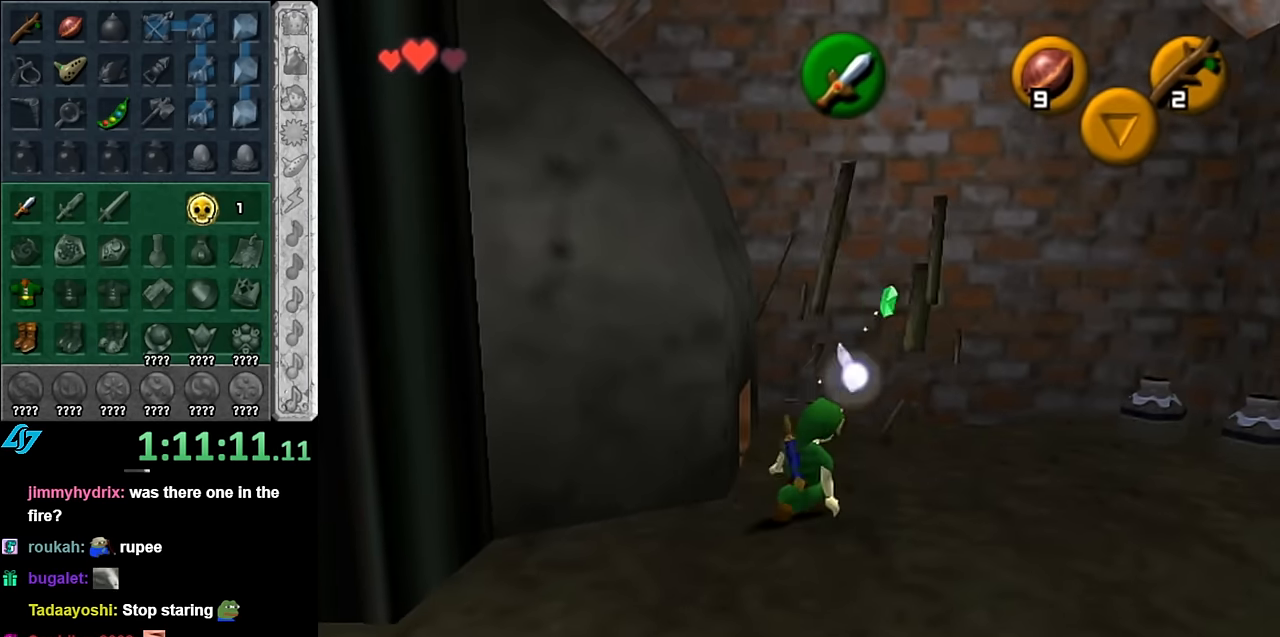
{"buttons": [], "left_stick": "up-left", "right_stick": "center", "events": [[100, "left_stick", "up"], [417, "left_stick", "up-left"]]}
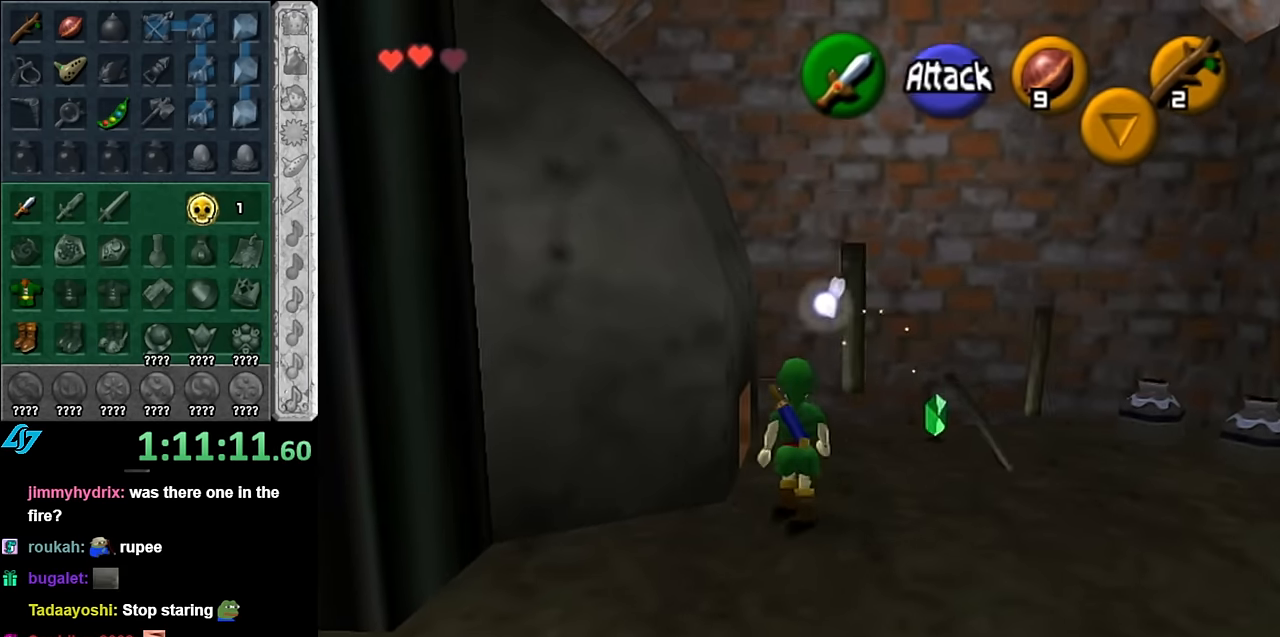
{"buttons": ["A"], "left_stick": "center", "right_stick": "center", "events": [[50, "left_stick", "left"], [133, "L1", "down"], [200, "left_stick", "center"], [233, "A", "down"], [333, "L1", "up"], [350, "A", "up"], [450, "A", "down"]]}
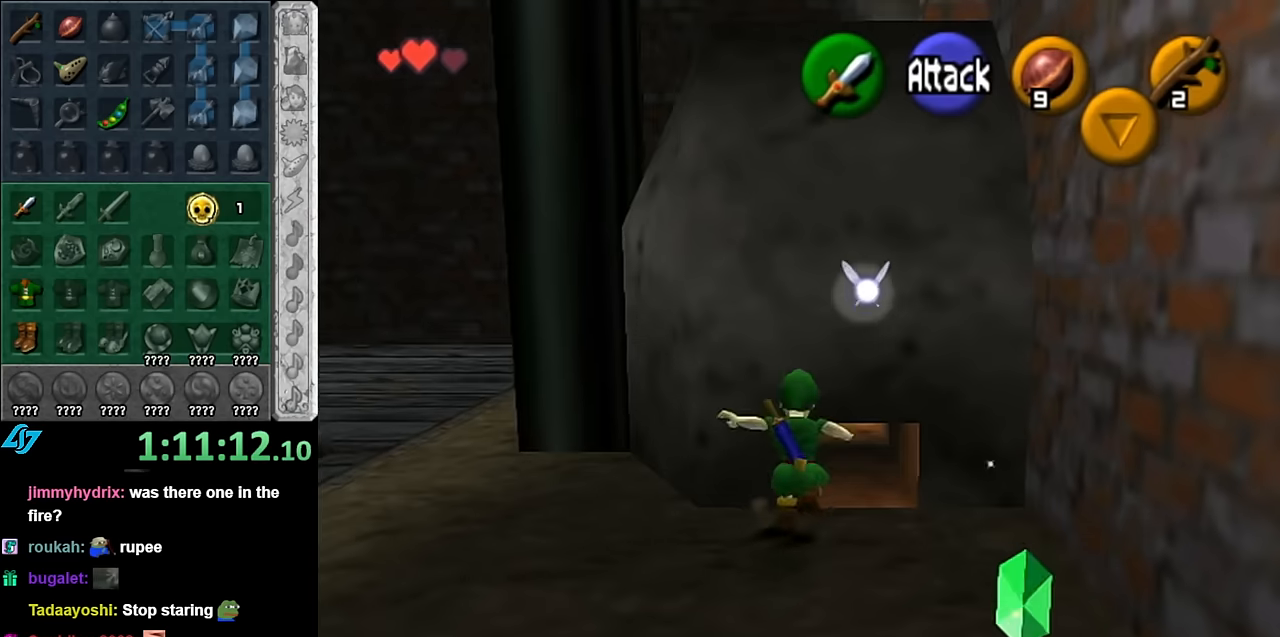
{"buttons": [], "left_stick": "up-right", "right_stick": "center", "events": [[34, "A", "up"], [267, "left_stick", "up-right"]]}
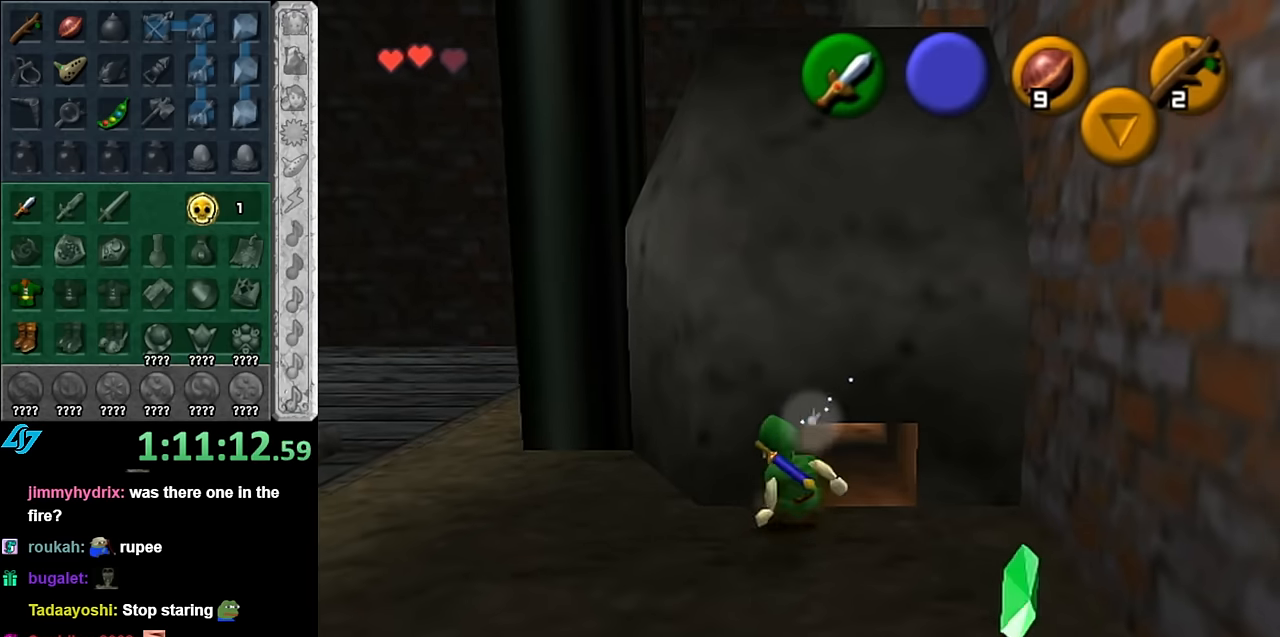
{"buttons": ["L1"], "left_stick": "up", "right_stick": "center", "events": [[50, "left_stick", "up"], [167, "A", "down"], [300, "A", "up"], [350, "A", "down"], [350, "L1", "down"], [484, "A", "up"]]}
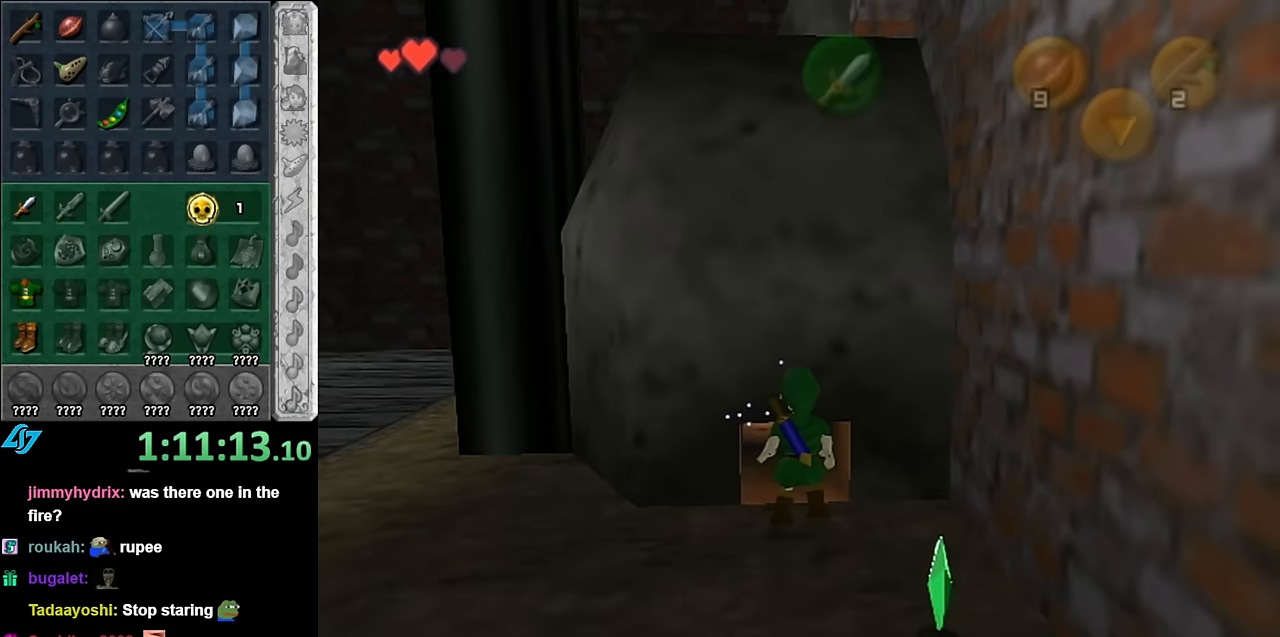
{"buttons": [], "left_stick": "up", "right_stick": "center", "events": [[67, "L1", "up"]]}
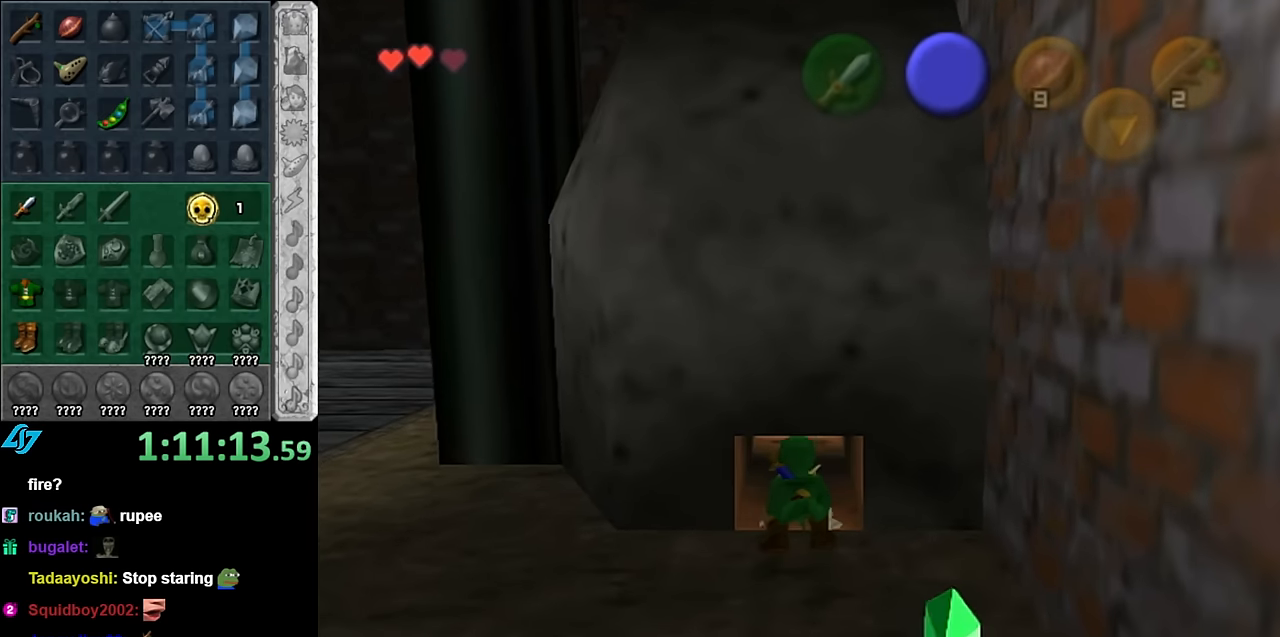
{"buttons": [], "left_stick": "up", "right_stick": "center", "events": []}
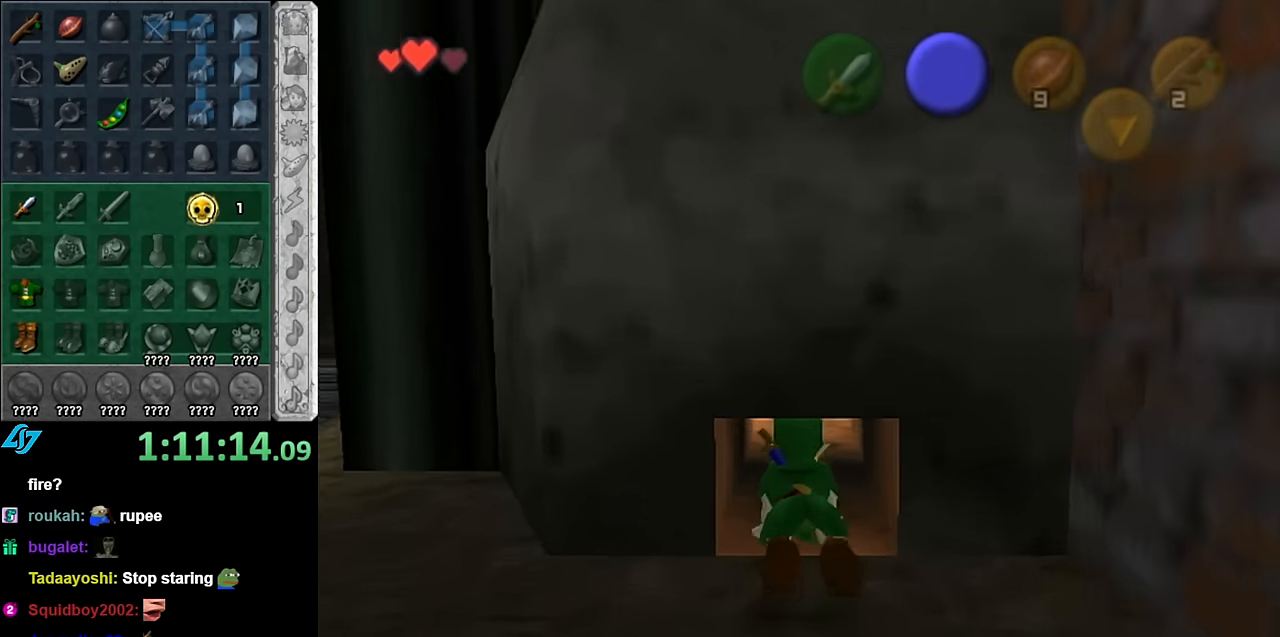
{"buttons": [], "left_stick": "up", "right_stick": "center", "events": []}